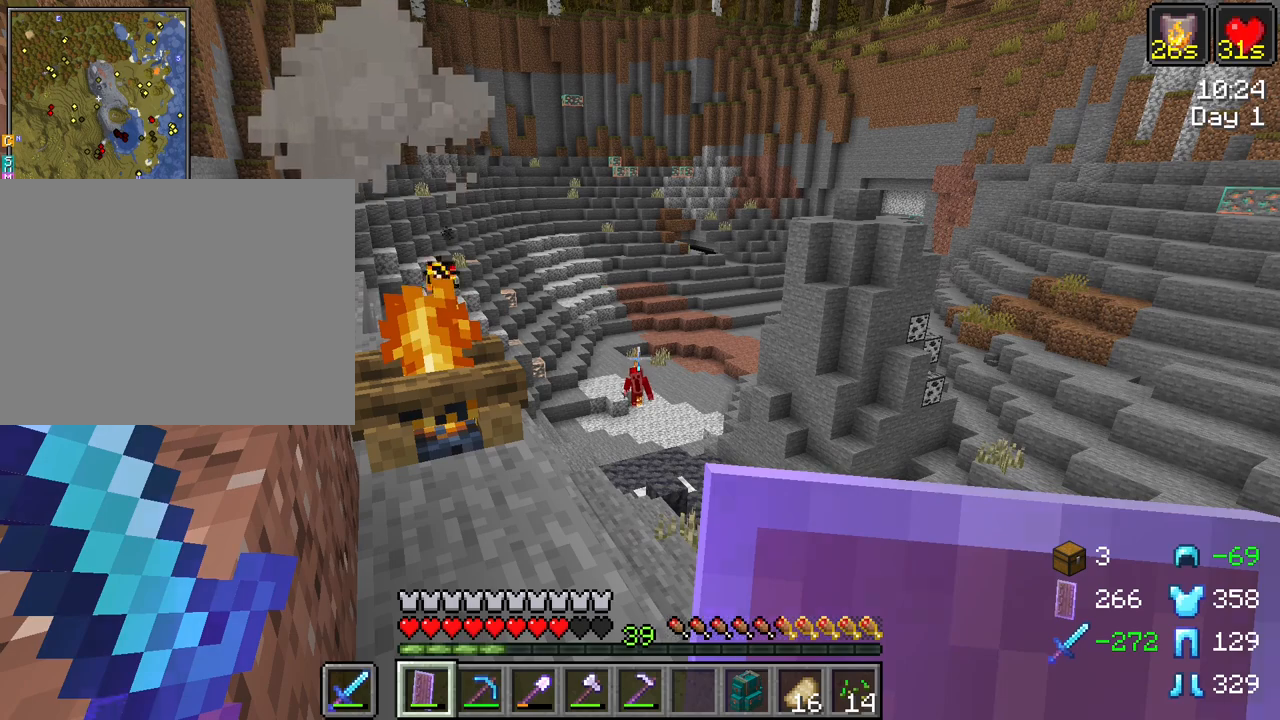
Gameplay with keyboard and mouse; each line is a JSON object with the keys and mouse buttons held at the frame after it. "events" lists presses ("down") and releases ("up") of "1", "2", "3", "4", "5", "a", "alt", "c", "caps_lock", "ctrl", "d", "e", "f", "g", "q", "r", "s", "shift", "space", "t", "tab", "v", "w", "x", "z", "mouse_left", "mouse_wheel" and "mouse_right" between this image and that frame as [ms after this image, input, new state], when the widget could be followed in between. "mouse_left", "mouse_wheel", "mouse_right" = the "left", "wheel", "right" buttons of the "mouse" list. No other keys are recorded. Fast repeated clicks can show as one long hold. "wheel" means that the mouse wheel is clicked or scrolled. "mouse_move" is the direction in which the mouse moves at that frame (one of eight, or "still"), when it could be read.
{"keys": [], "mouse": [], "mouse_move": "still", "events": []}
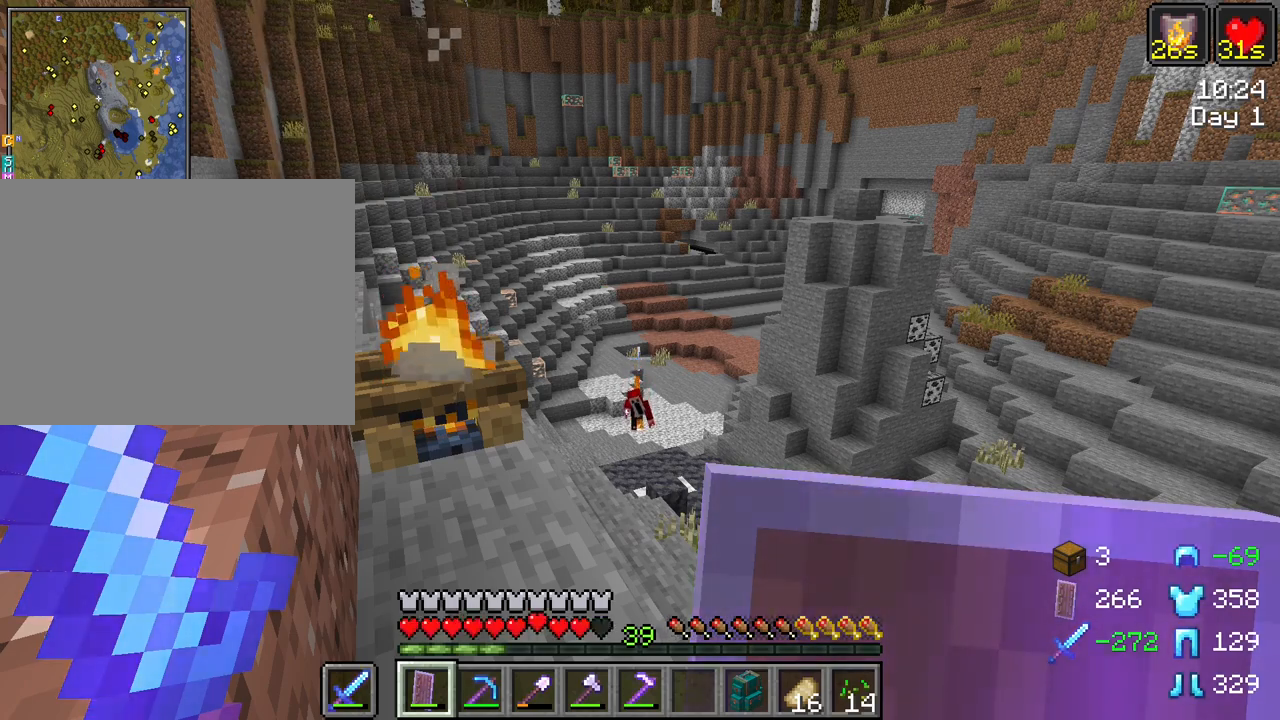
{"keys": [], "mouse": [], "mouse_move": "still", "events": []}
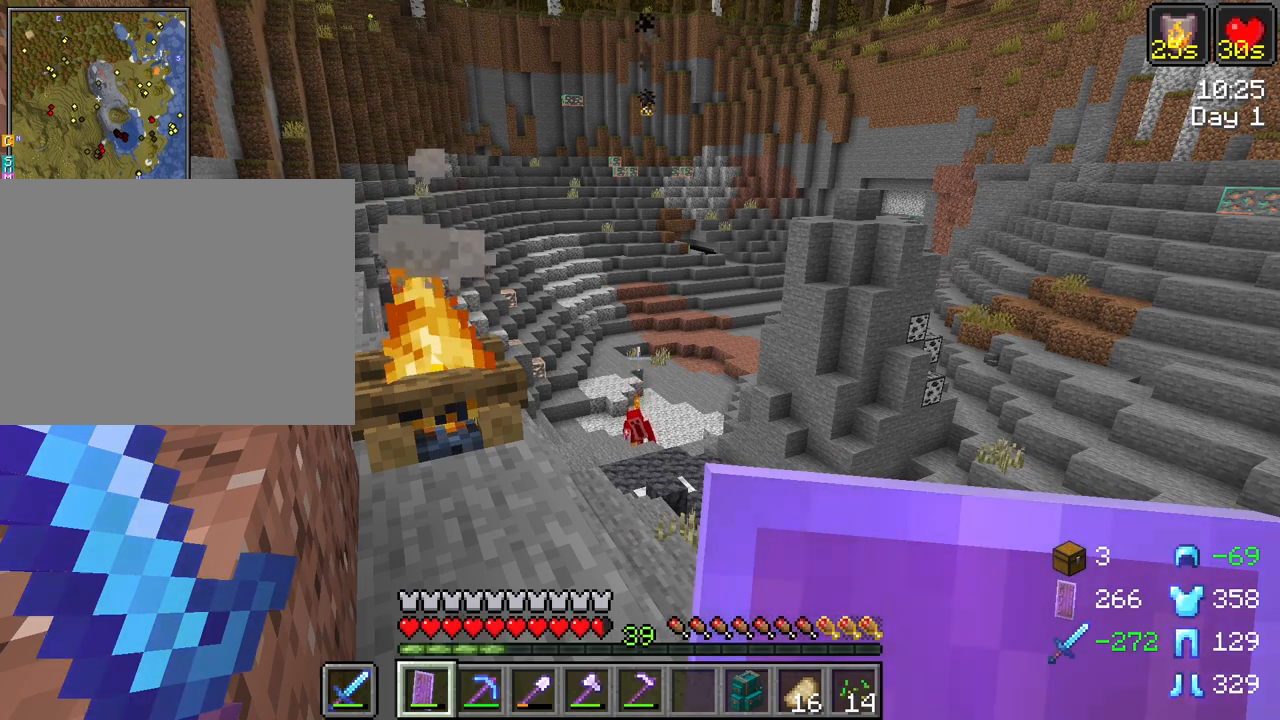
{"keys": [], "mouse": [], "mouse_move": "still", "events": []}
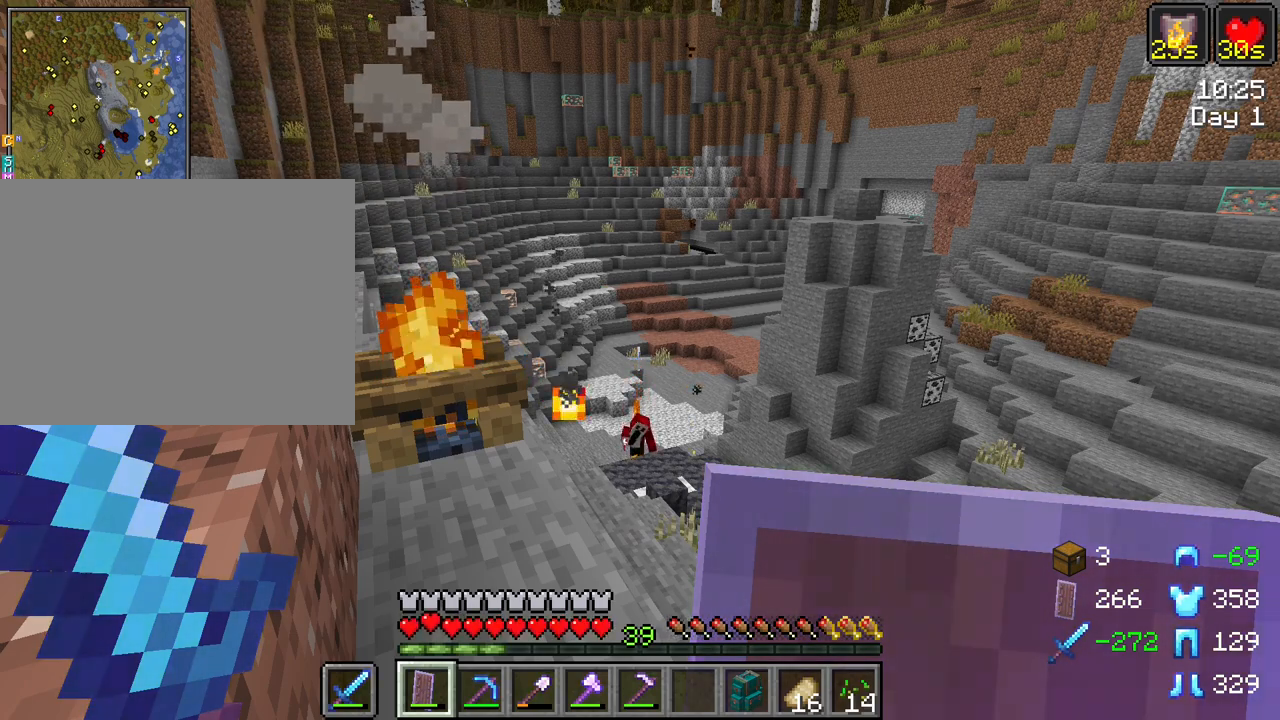
{"keys": [], "mouse": [], "mouse_move": "still", "events": []}
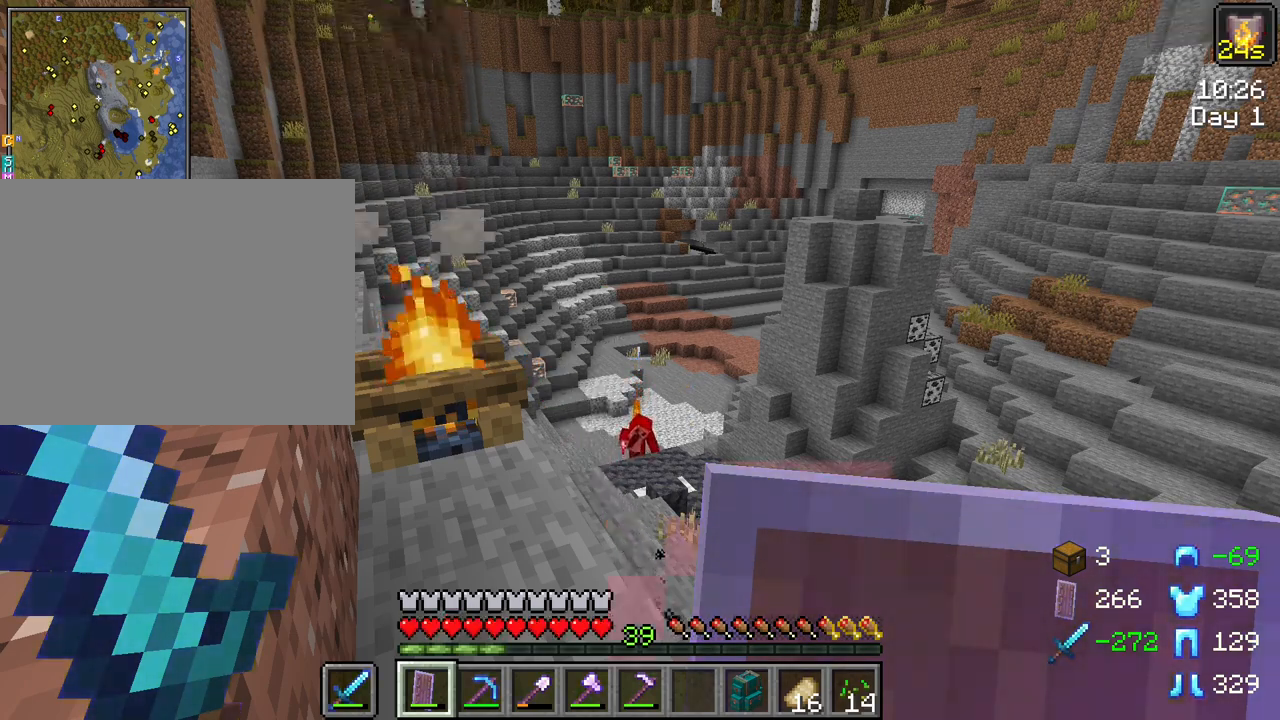
{"keys": [], "mouse": [], "mouse_move": "still", "events": []}
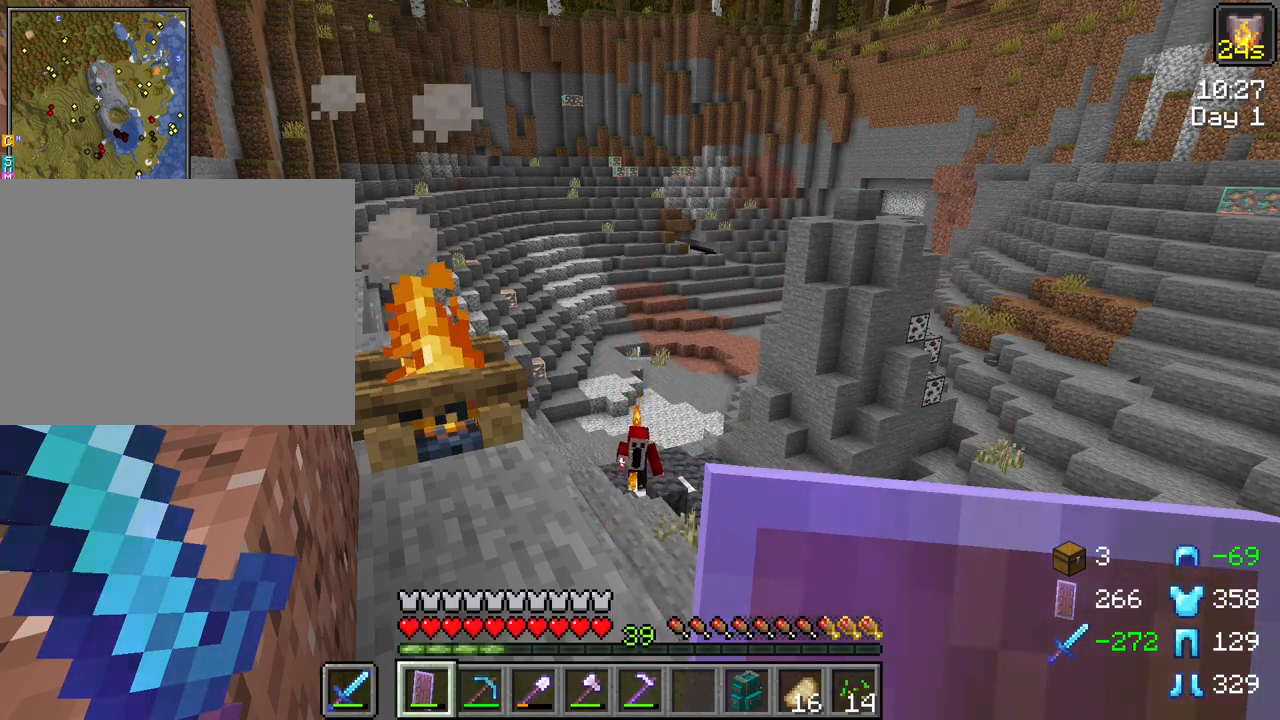
{"keys": [], "mouse": [], "mouse_move": "still", "events": [[433, "e", "down"], [483, "e", "up"]]}
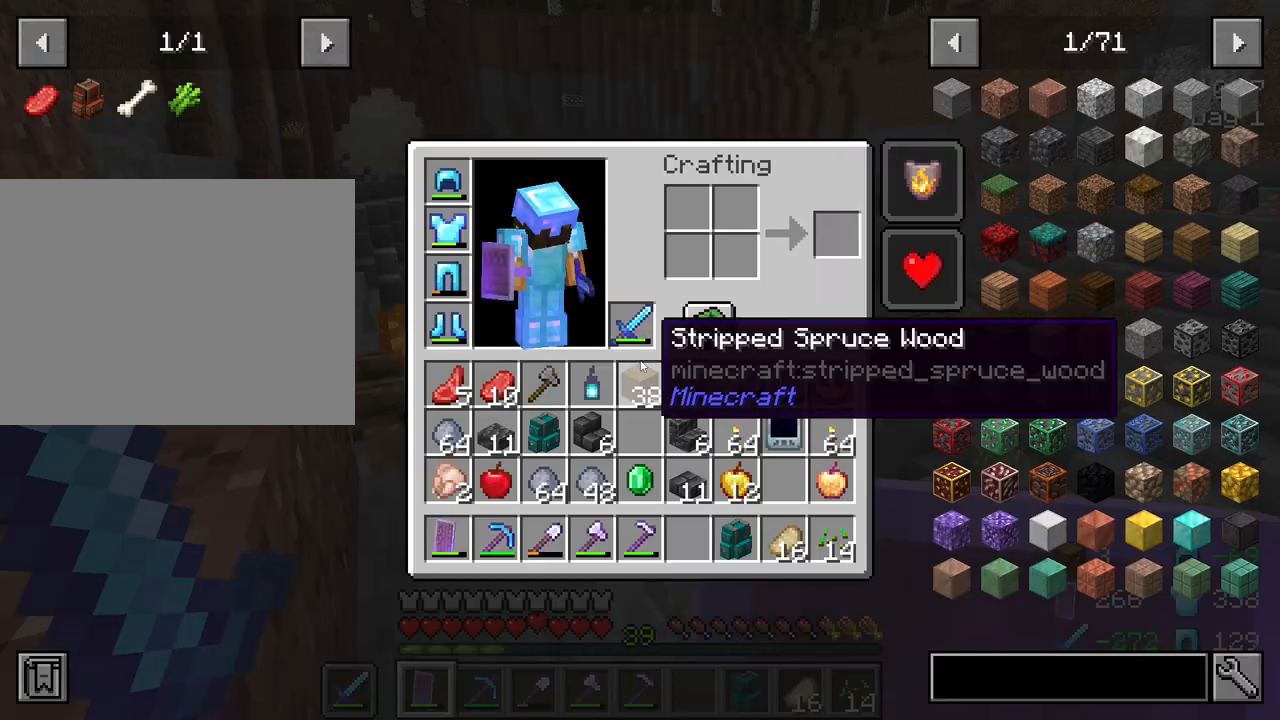
{"keys": [], "mouse": [], "mouse_move": "still", "events": []}
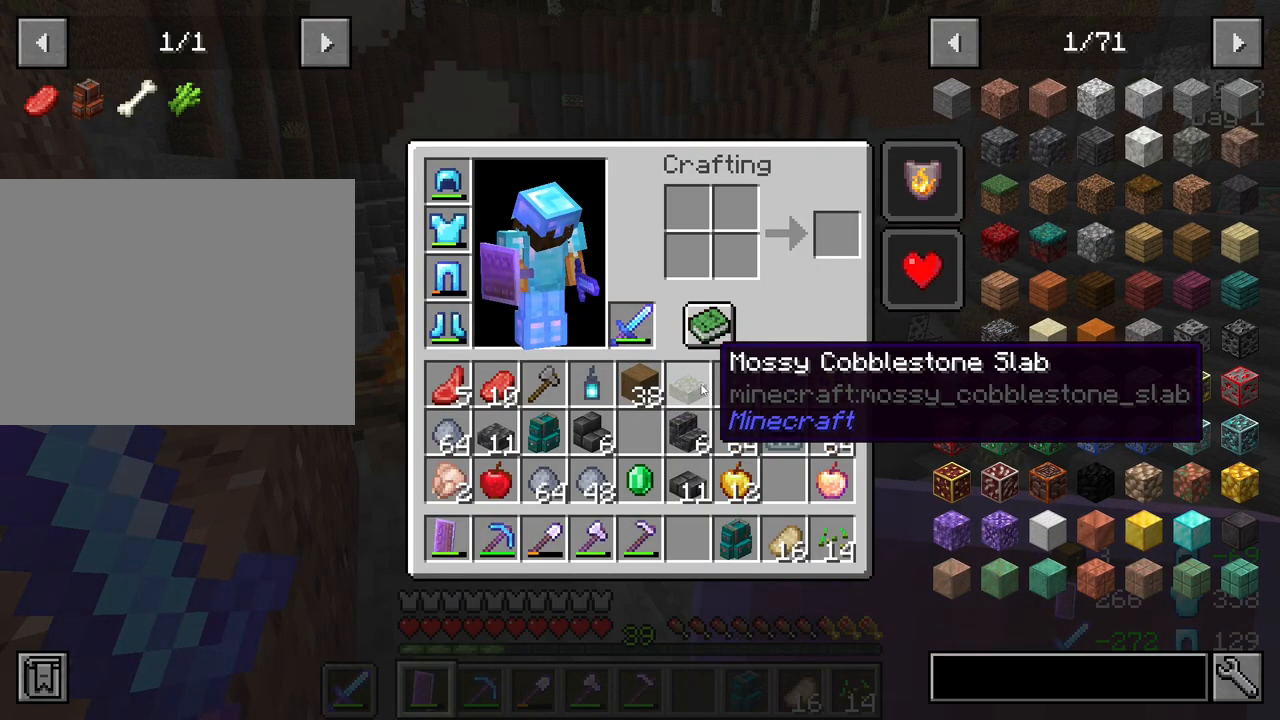
{"keys": [], "mouse": [], "mouse_move": "still", "events": [[383, "e", "down"], [467, "e", "up"]]}
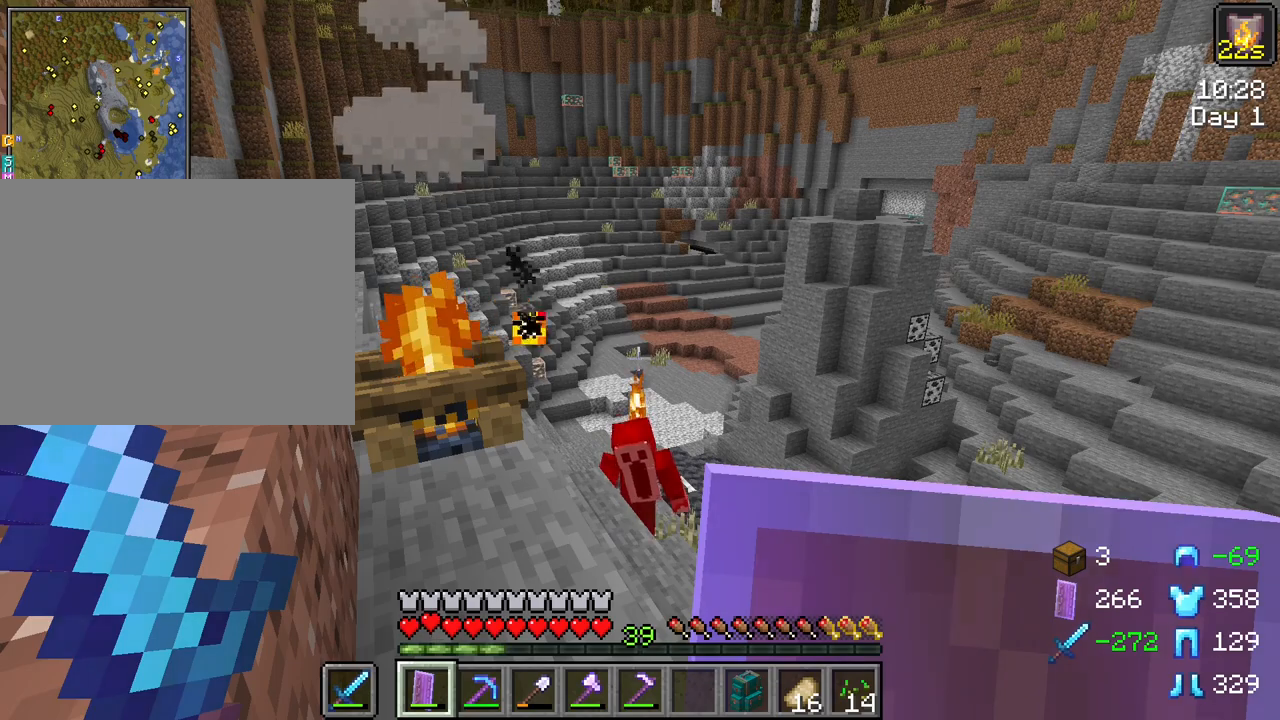
{"keys": [], "mouse": [], "mouse_move": "still", "events": []}
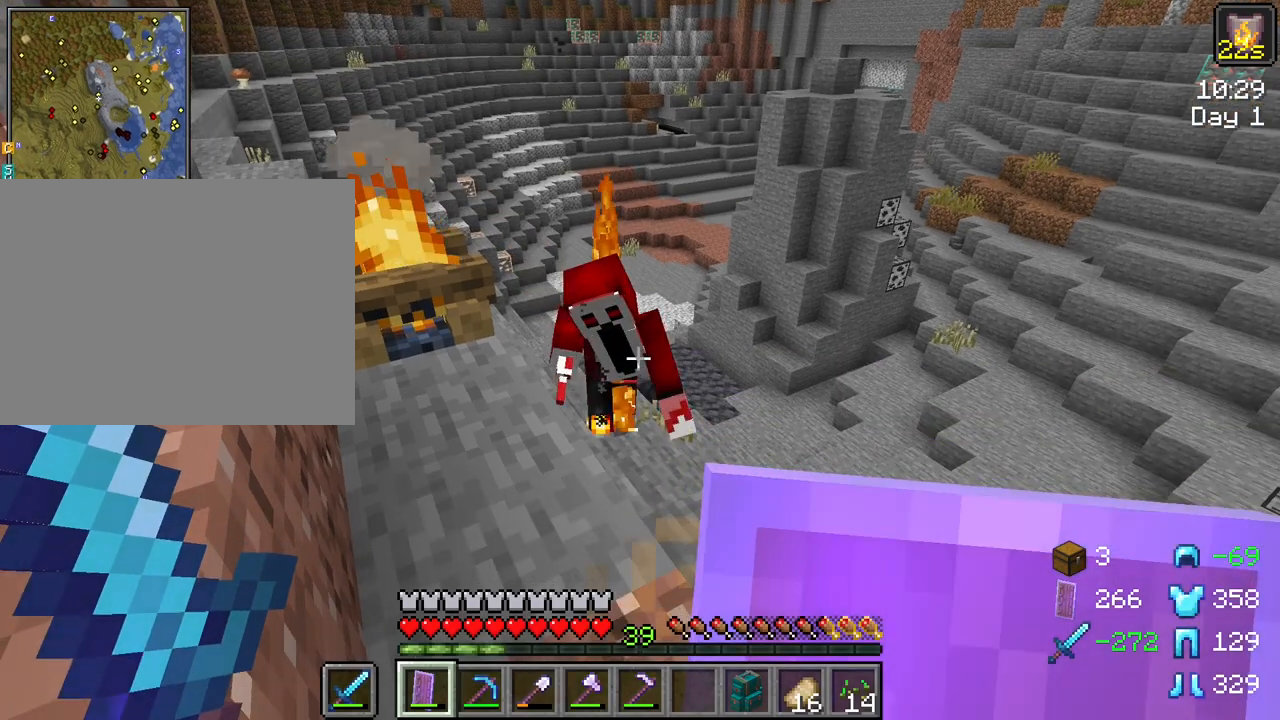
{"keys": [], "mouse": [], "mouse_move": "still", "events": []}
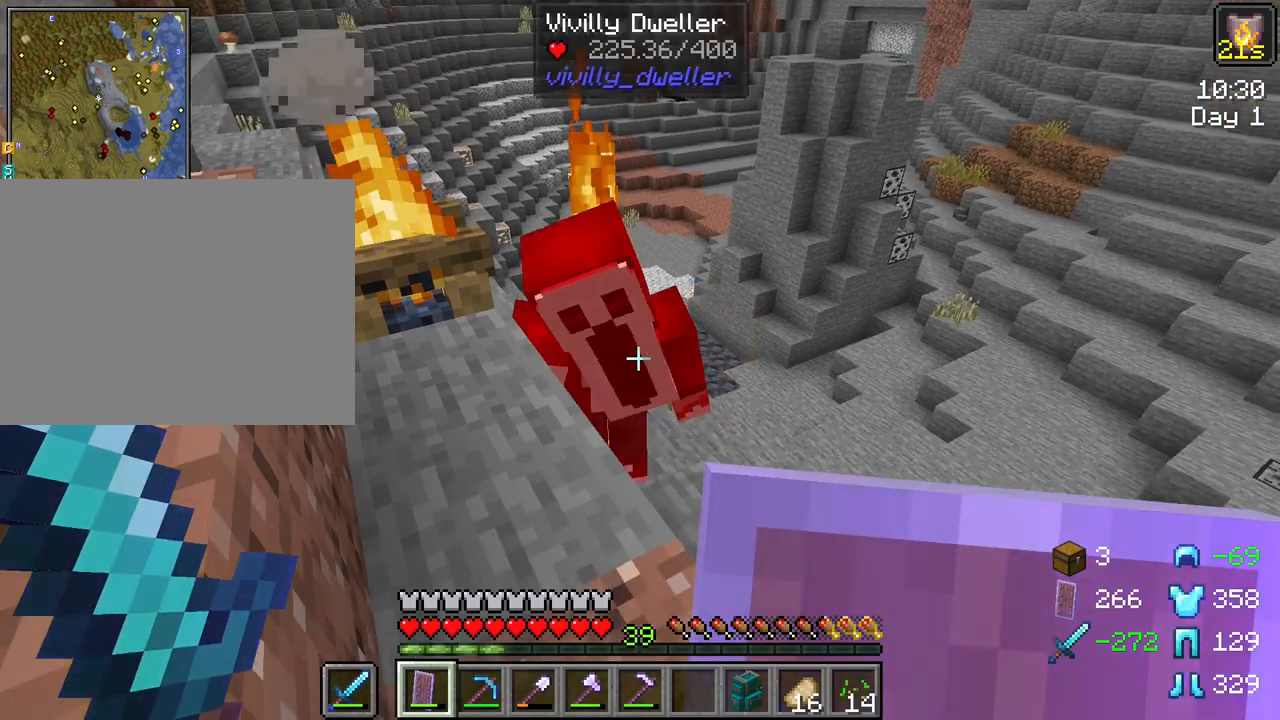
{"keys": [], "mouse": [], "mouse_move": "still", "events": [[50, "mouse_left", "down"], [133, "mouse_left", "up"], [283, "mouse_left", "down"], [367, "mouse_left", "up"]]}
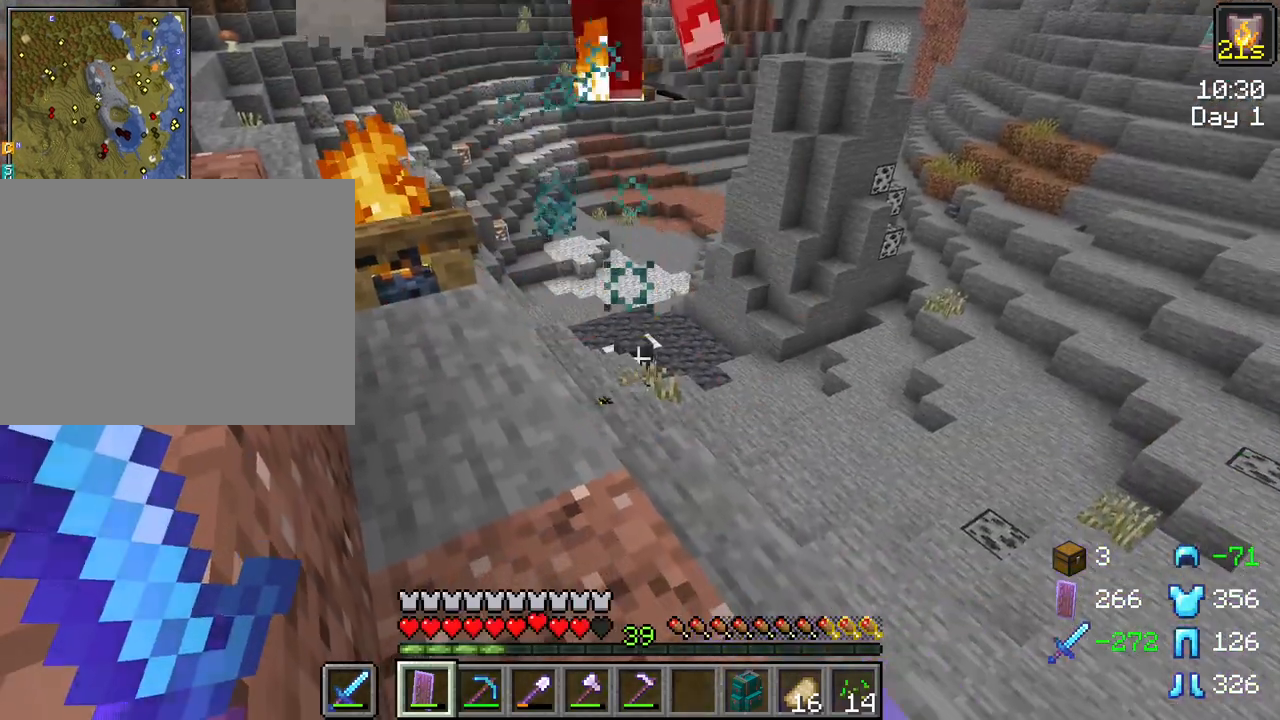
{"keys": [], "mouse": [], "mouse_move": "still", "events": []}
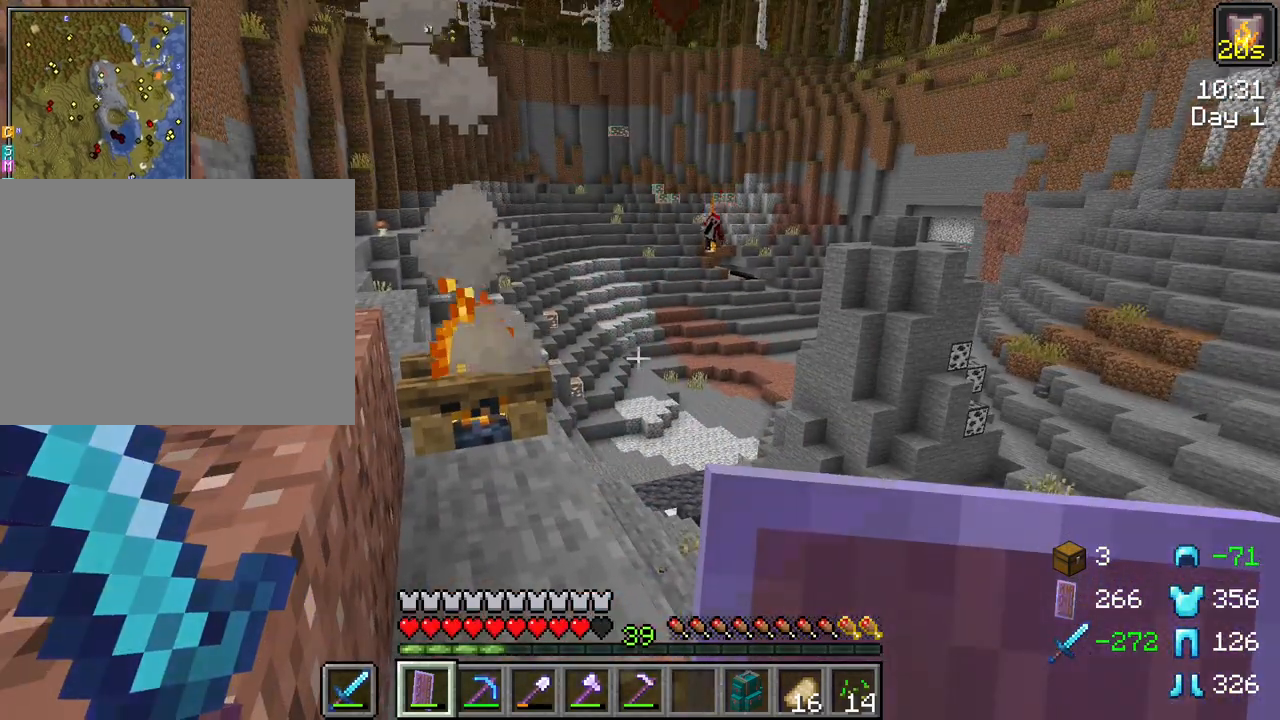
{"keys": [], "mouse": [], "mouse_move": "still", "events": []}
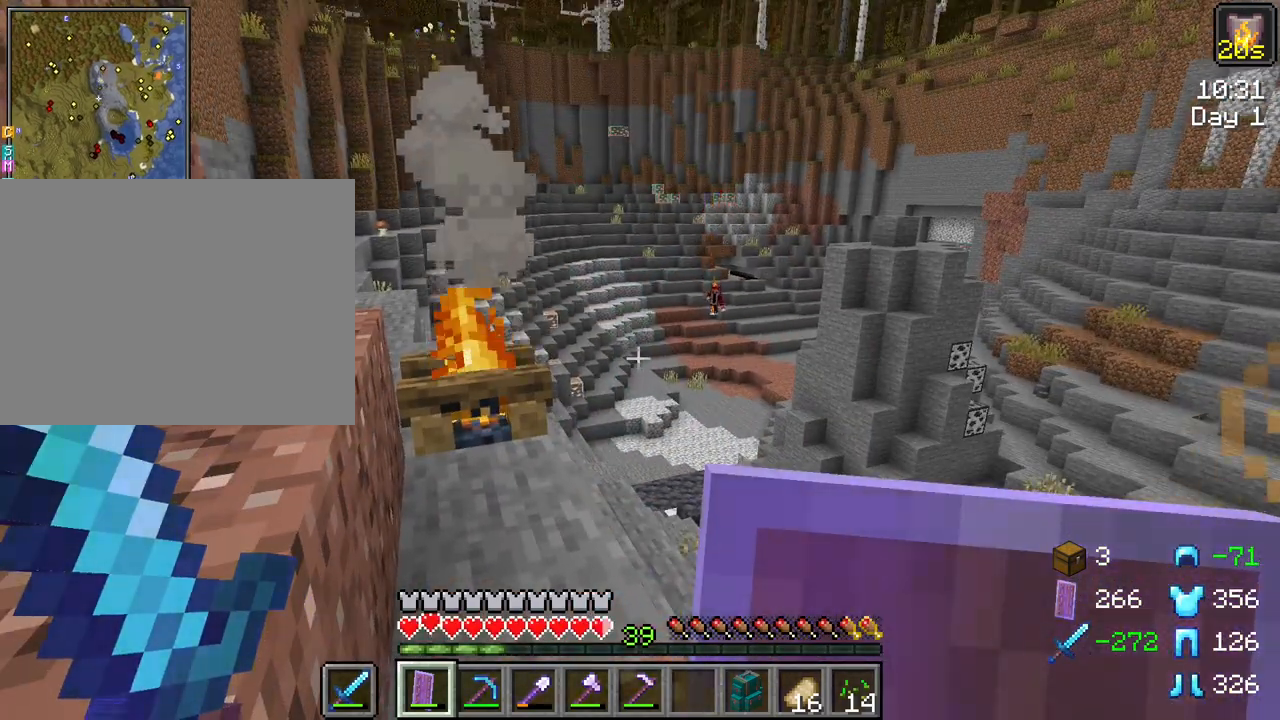
{"keys": ["a"], "mouse": [], "mouse_move": "still", "events": [[133, "a", "down"]]}
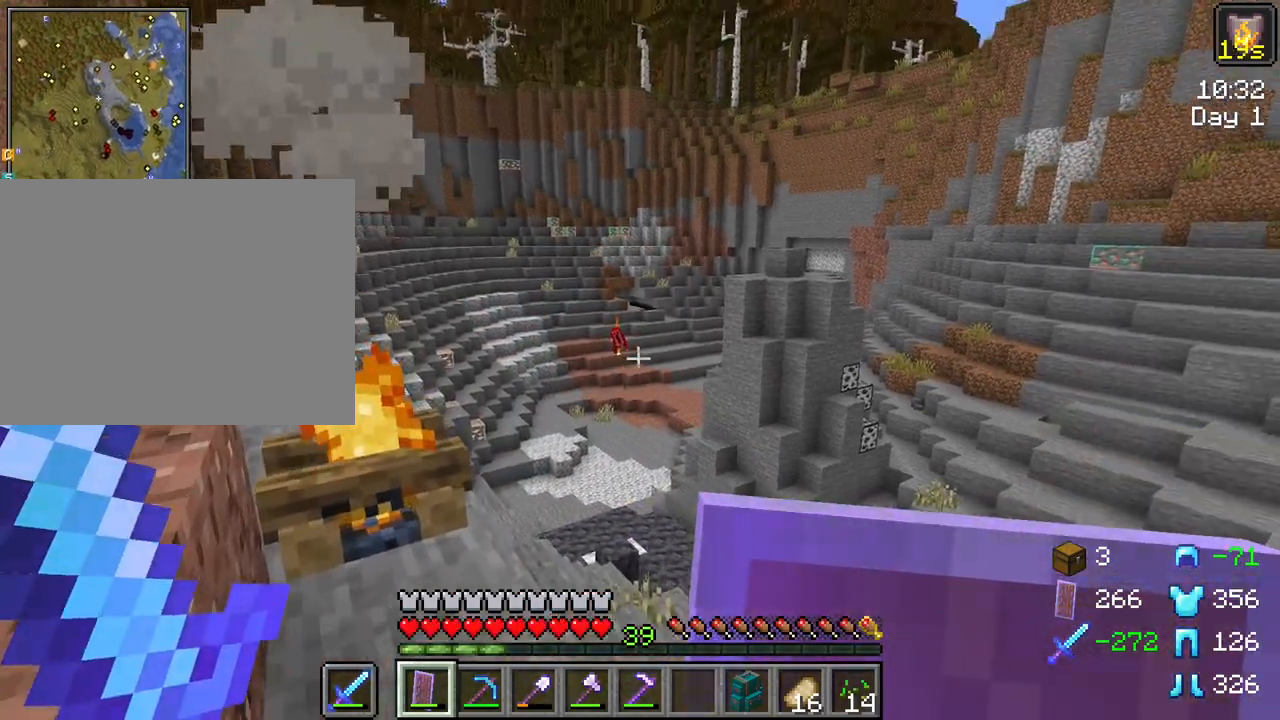
{"keys": [], "mouse": [], "mouse_move": "still", "events": [[67, "a", "up"]]}
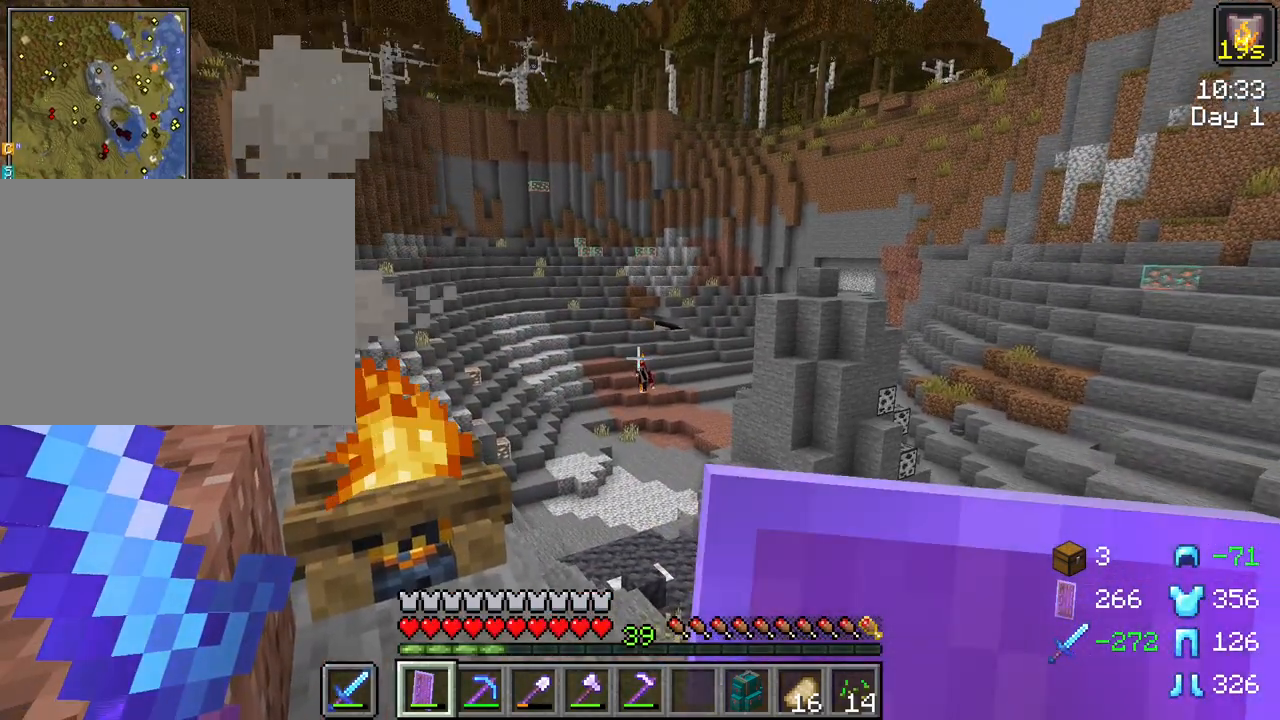
{"keys": ["c"], "mouse": [], "mouse_move": "still", "events": [[33, "c", "down"]]}
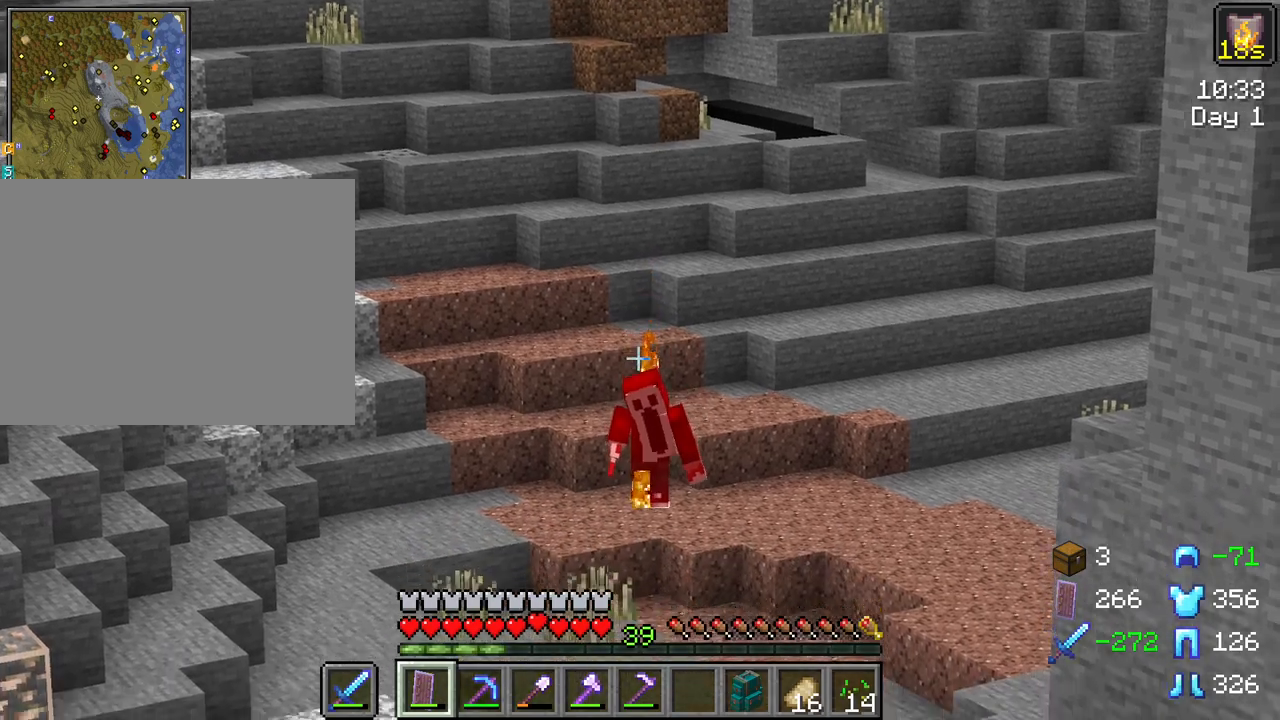
{"keys": ["c"], "mouse": [], "mouse_move": "still", "events": []}
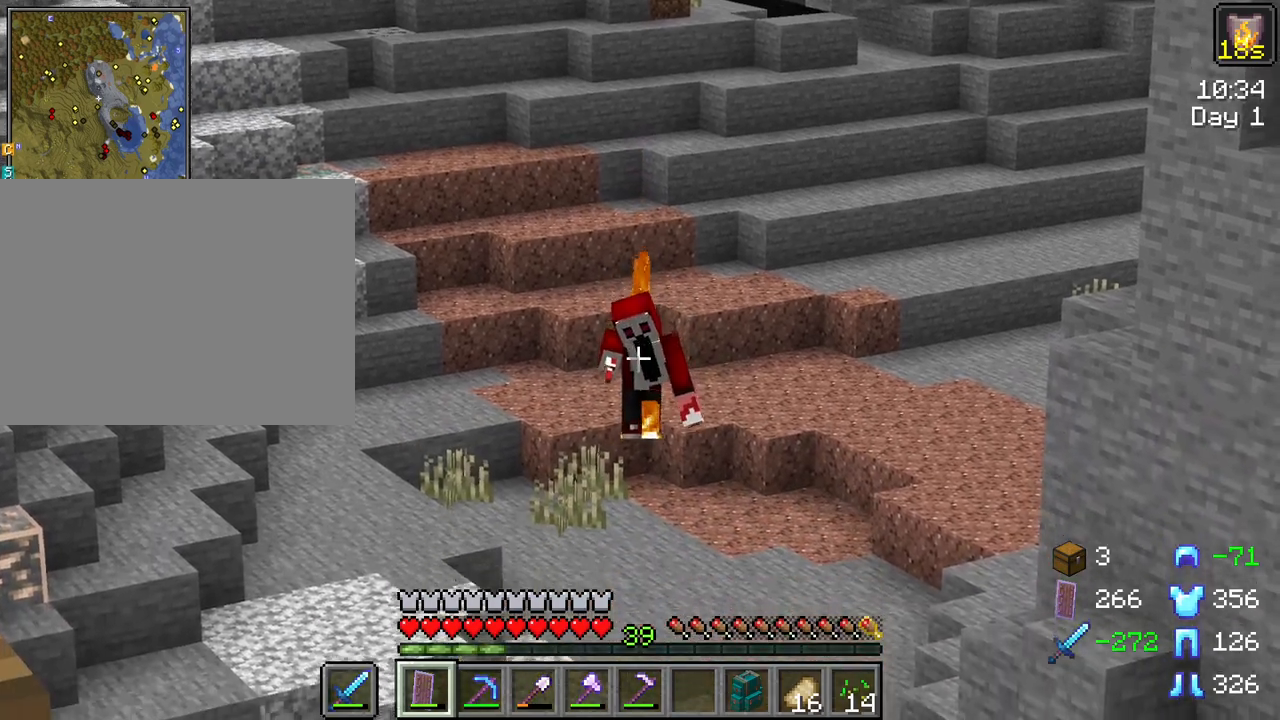
{"keys": ["c"], "mouse": [], "mouse_move": "still", "events": []}
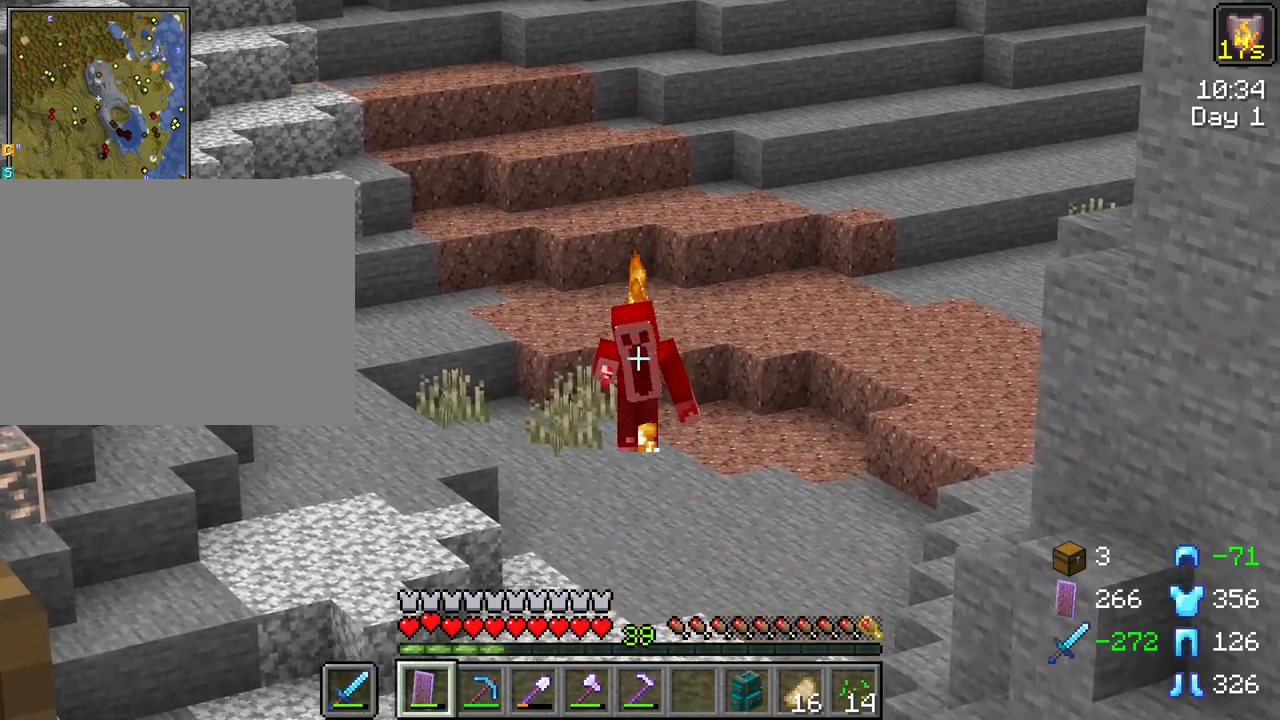
{"keys": ["tab"], "mouse": [], "mouse_move": "still", "events": [[217, "c", "up"], [450, "tab", "down"]]}
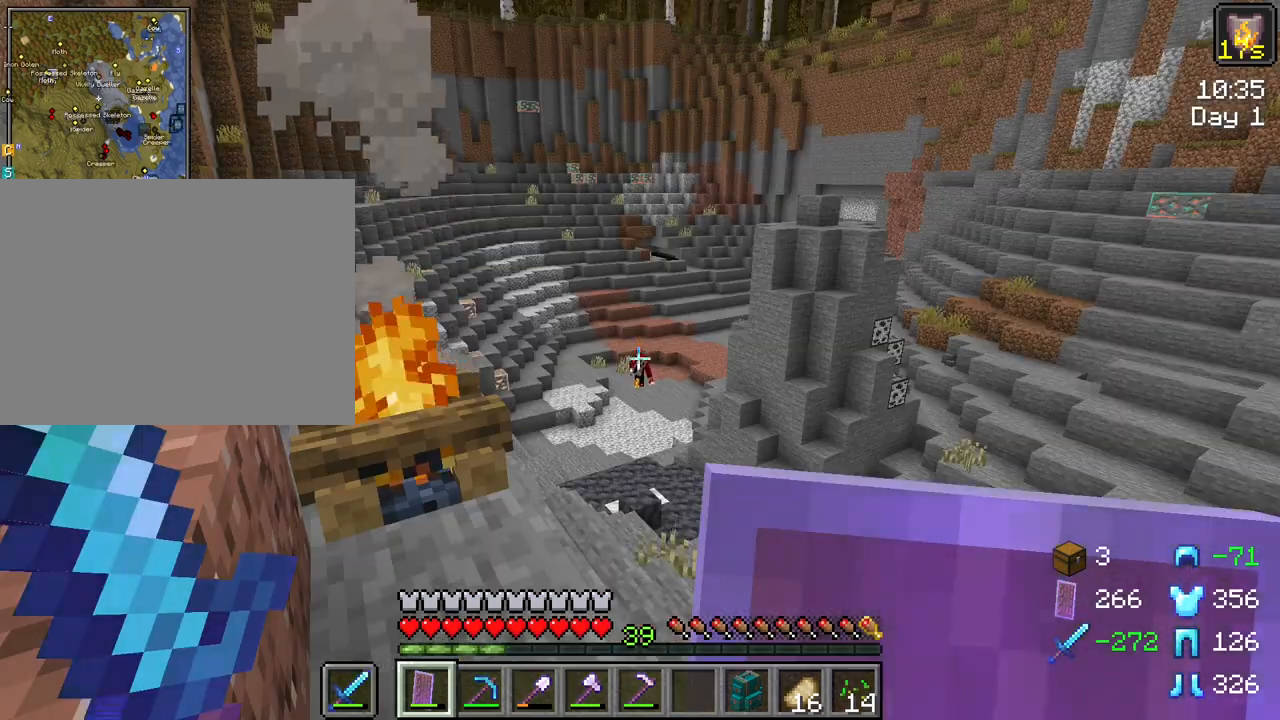
{"keys": ["tab"], "mouse": [], "mouse_move": "still", "events": []}
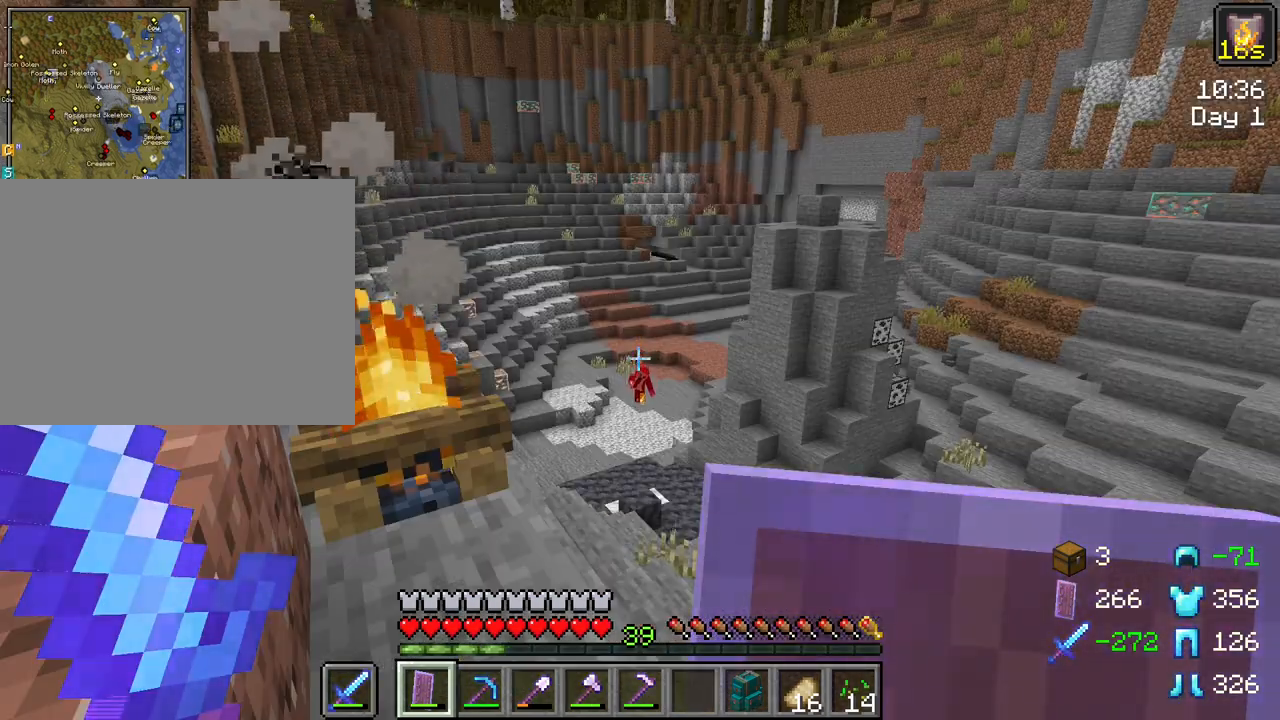
{"keys": ["tab"], "mouse": [], "mouse_move": "still", "events": []}
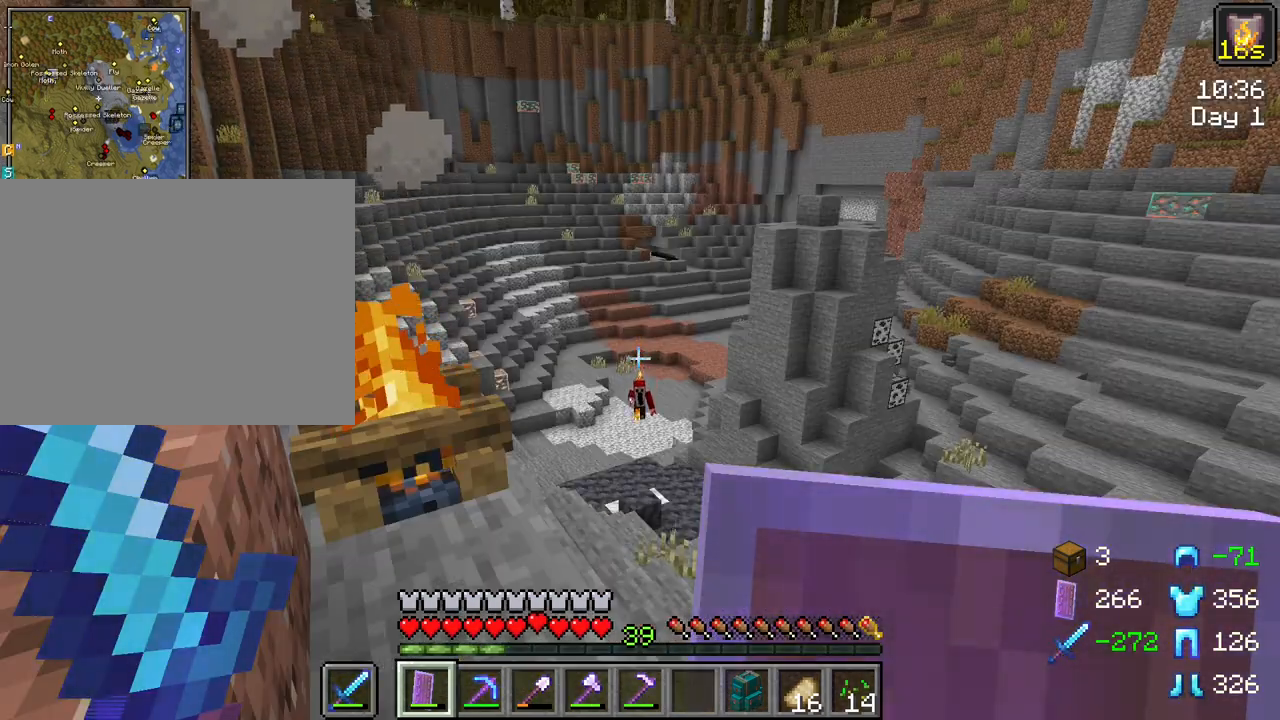
{"keys": [], "mouse": [], "mouse_move": "still", "events": [[167, "tab", "up"]]}
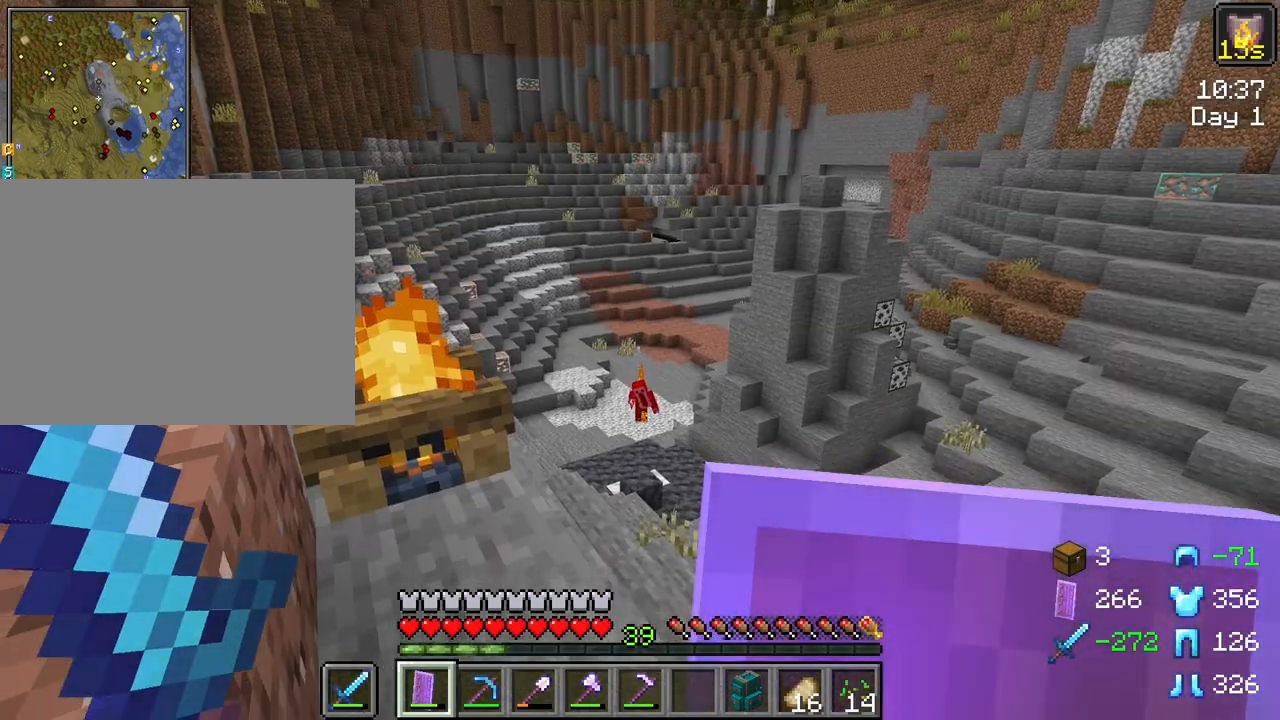
{"keys": [], "mouse": [], "mouse_move": "still", "events": []}
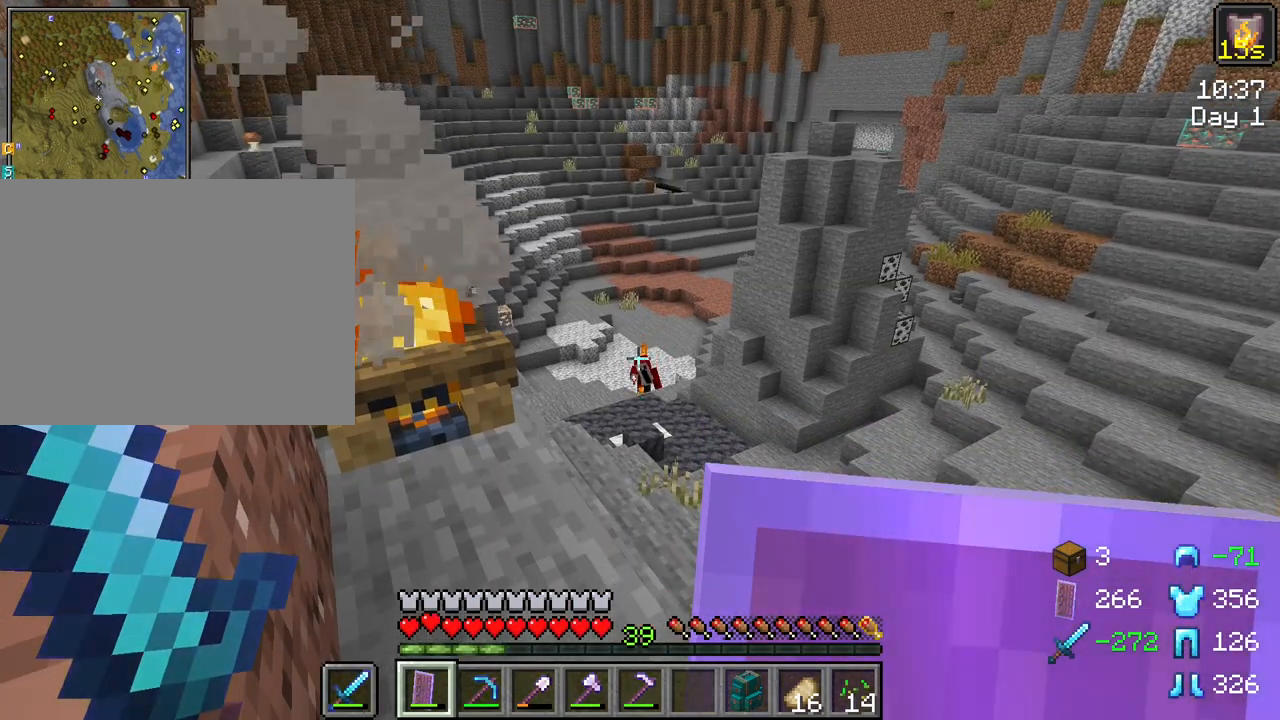
{"keys": [], "mouse": [], "mouse_move": "still", "events": []}
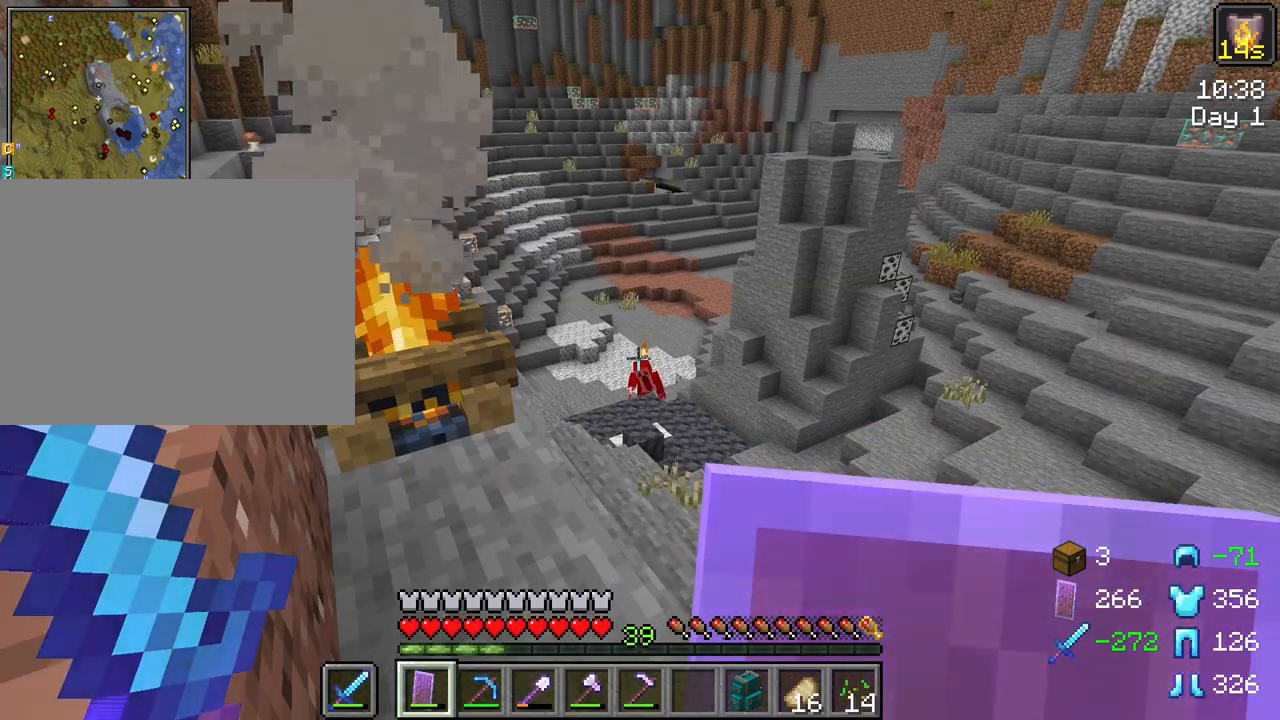
{"keys": [], "mouse": [], "mouse_move": "still", "events": []}
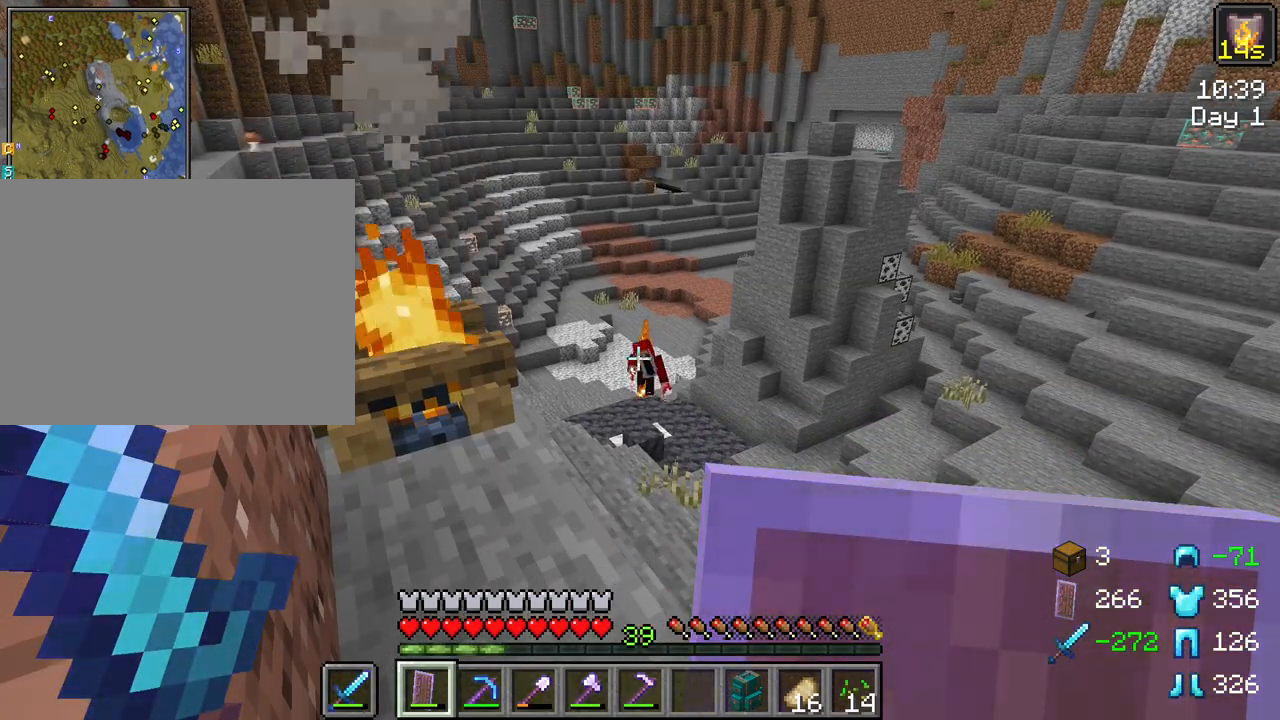
{"keys": [], "mouse": [], "mouse_move": "still", "events": []}
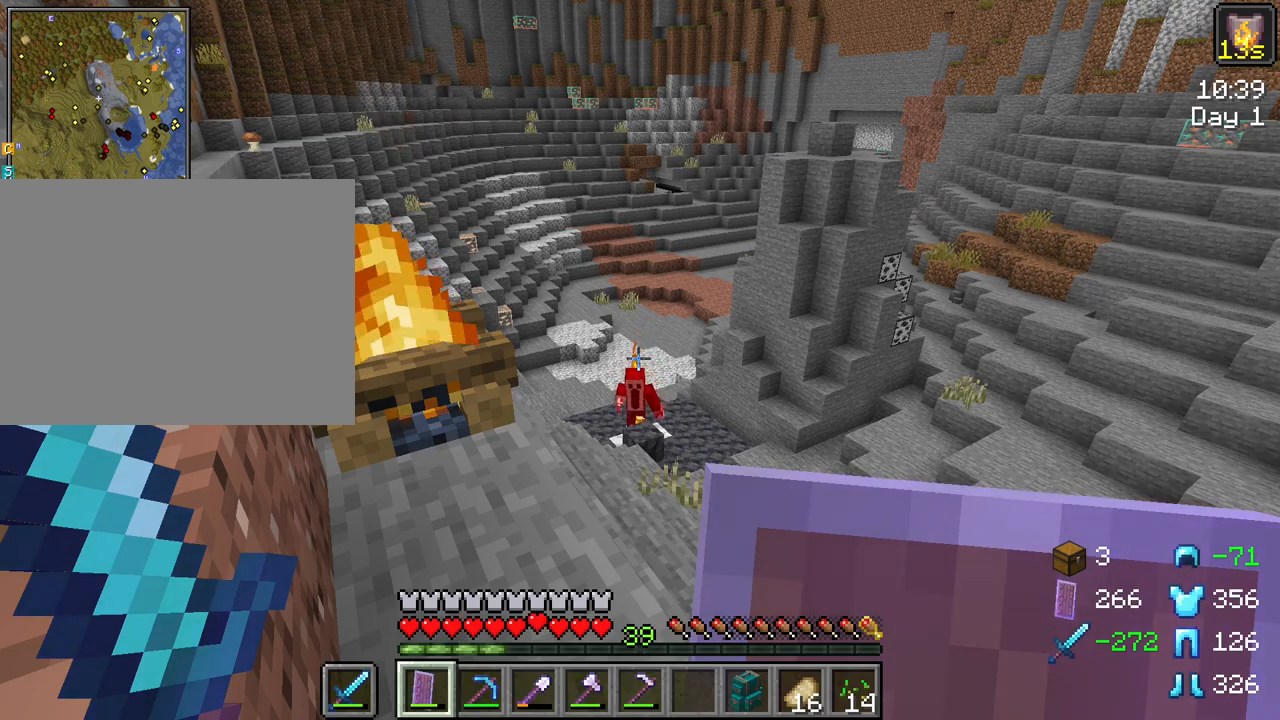
{"keys": ["a"], "mouse": [], "mouse_move": "still", "events": [[300, "a", "down"]]}
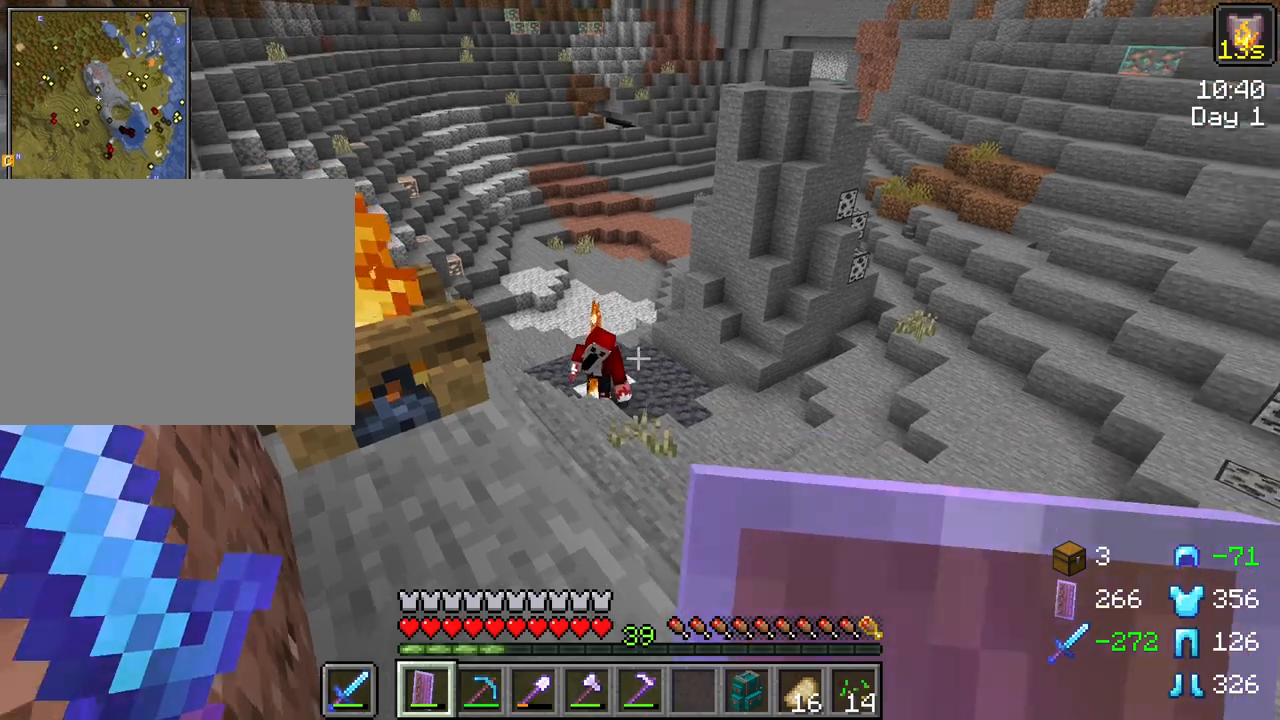
{"keys": [], "mouse": [], "mouse_move": "still", "events": [[167, "a", "up"]]}
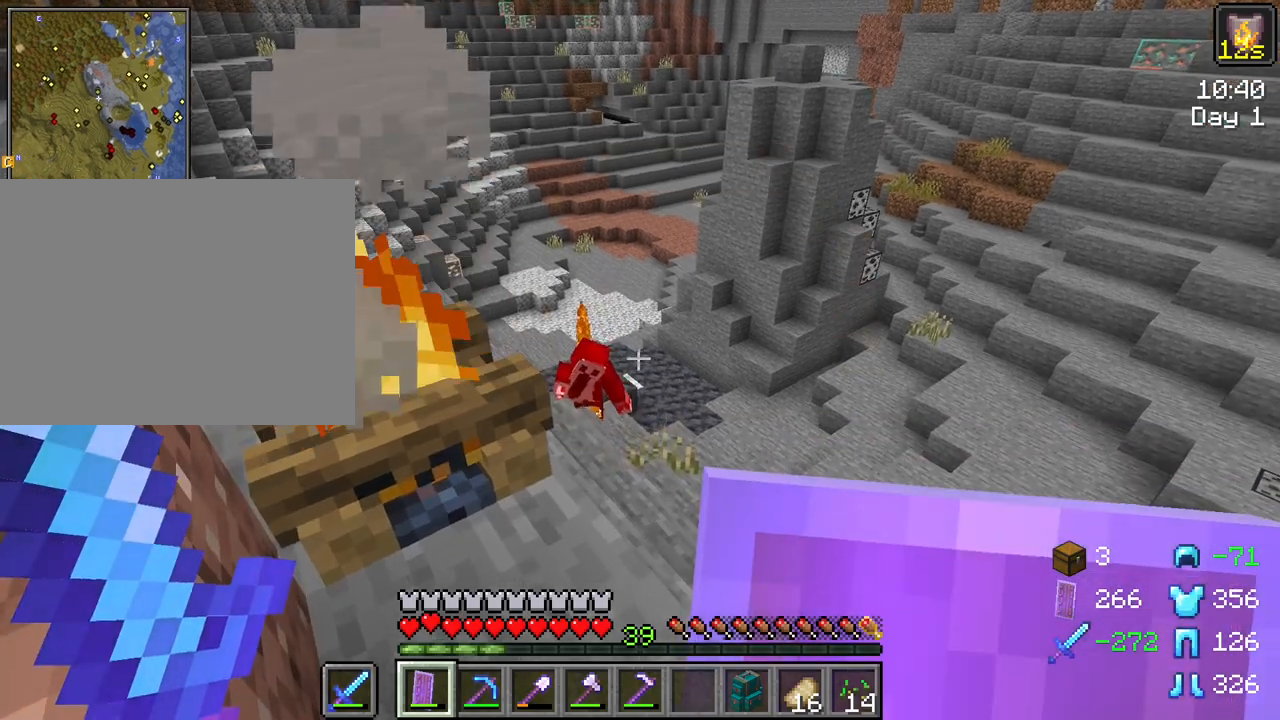
{"keys": [], "mouse": [], "mouse_move": "still", "events": []}
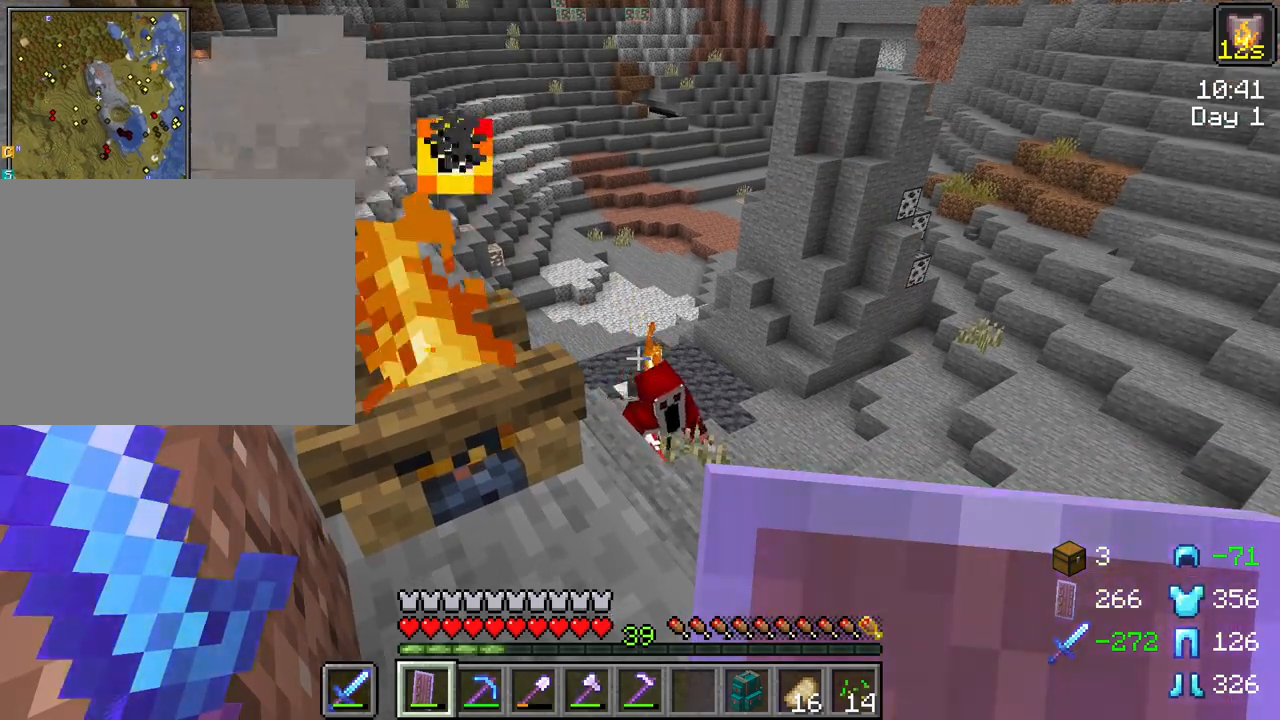
{"keys": [], "mouse": [], "mouse_move": "still", "events": []}